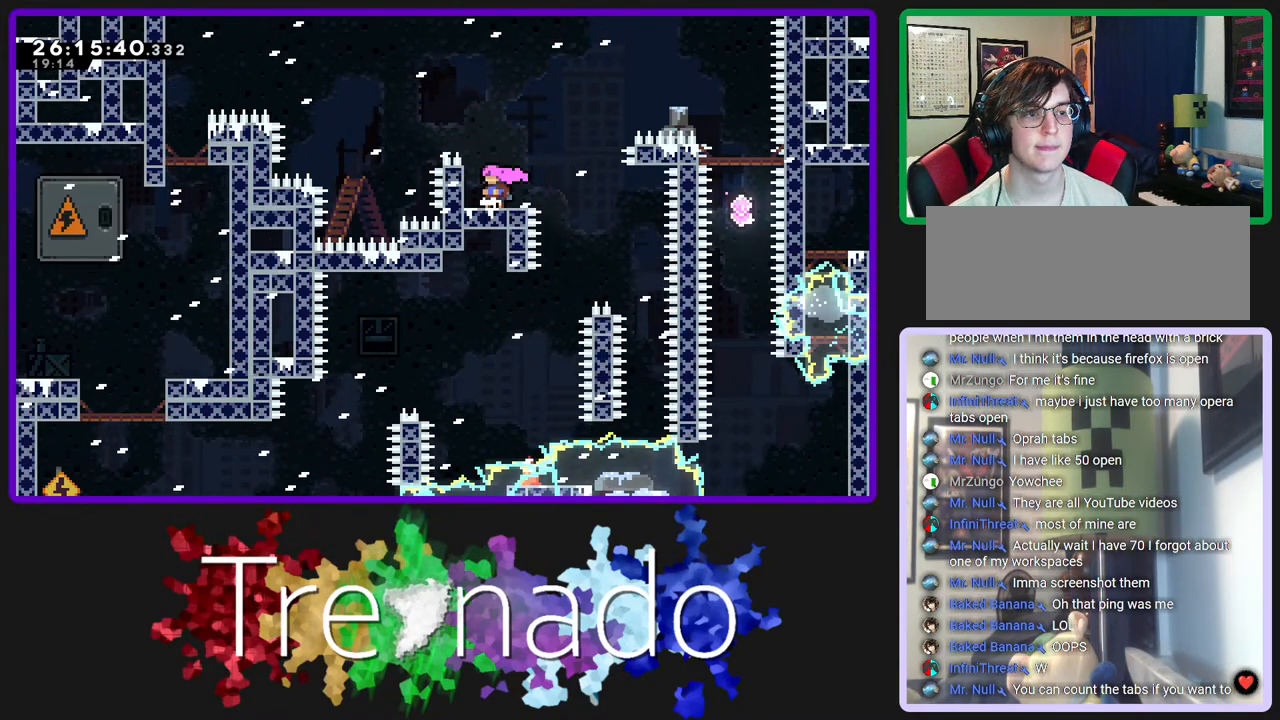
Gameplay with a controller (Xbox layout); each line is a JSON object with the inputs held at the frame after it. "events" lists button and stick changes between this image and that frame as [ms after this image, input, new state], when the widget could be followed in between. Not read: L3 SELECT START.
{"buttons": ["A", "R2", "DPAD_UP"], "left_stick": "center", "right_stick": "center", "events": [[350, "A", "down"], [433, "DPAD_UP", "down"]]}
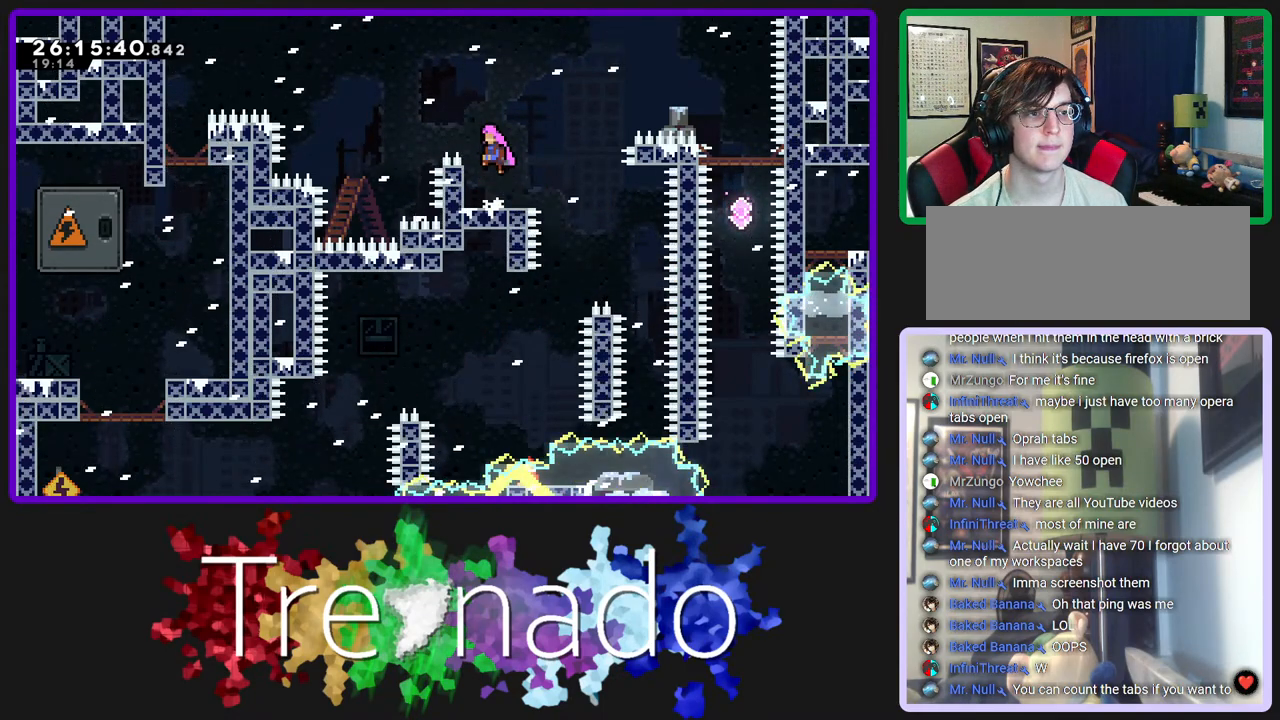
{"buttons": ["A", "R2", "DPAD_UP"], "left_stick": "center", "right_stick": "center", "events": [[217, "L2", "down"], [333, "L2", "up"]]}
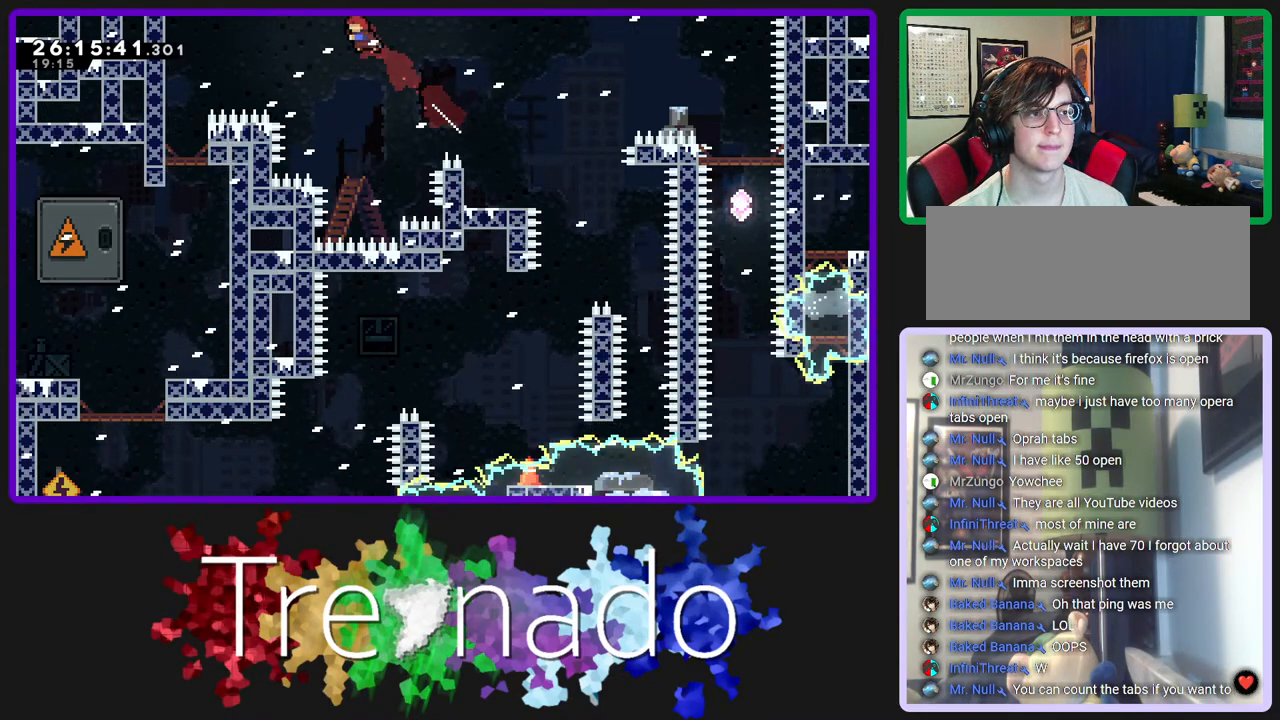
{"buttons": ["R2", "DPAD_UP"], "left_stick": "center", "right_stick": "center", "events": [[167, "L2", "down"], [300, "L2", "up"], [450, "A", "up"]]}
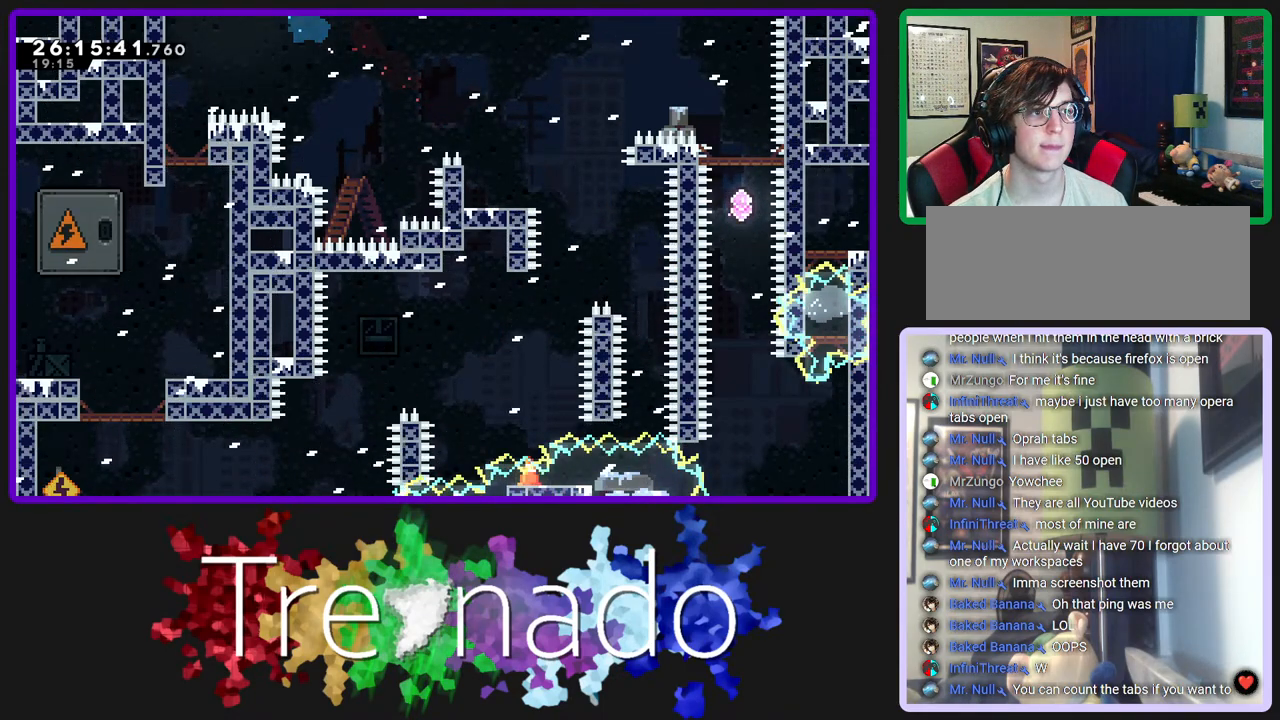
{"buttons": [], "left_stick": "center", "right_stick": "center", "events": [[300, "DPAD_UP", "up"], [317, "R2", "up"]]}
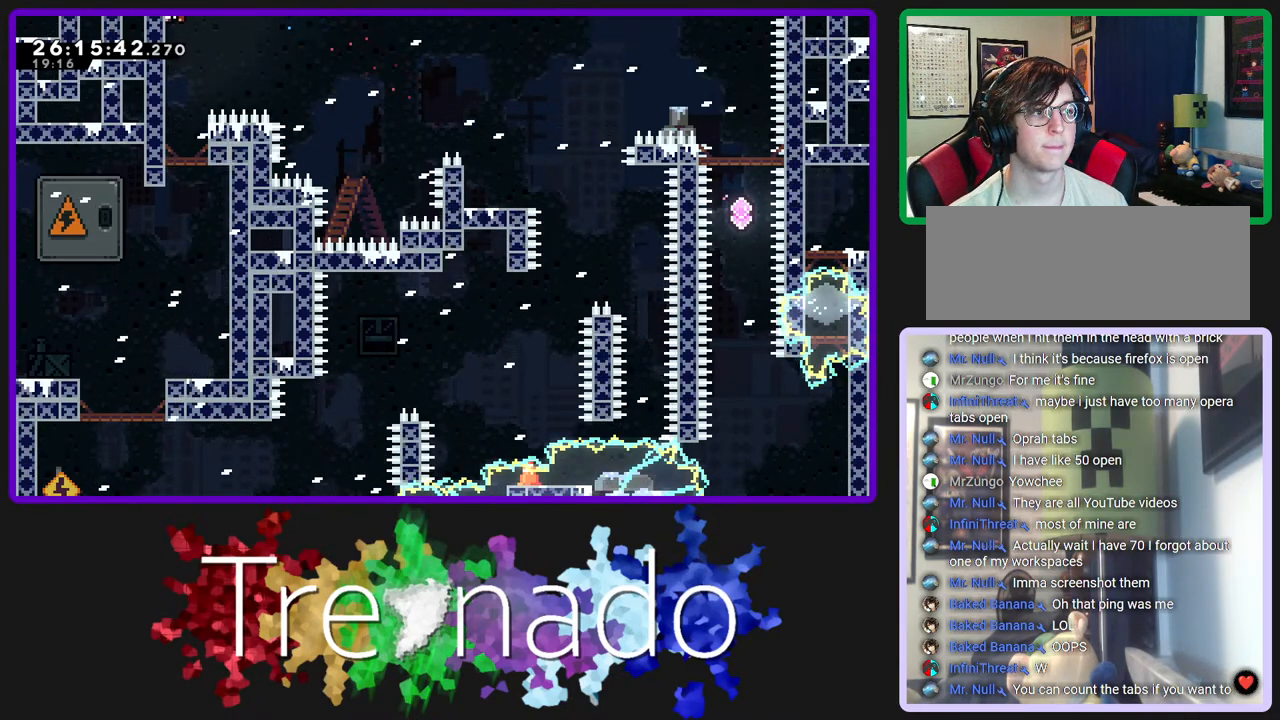
{"buttons": [], "left_stick": "center", "right_stick": "center", "events": []}
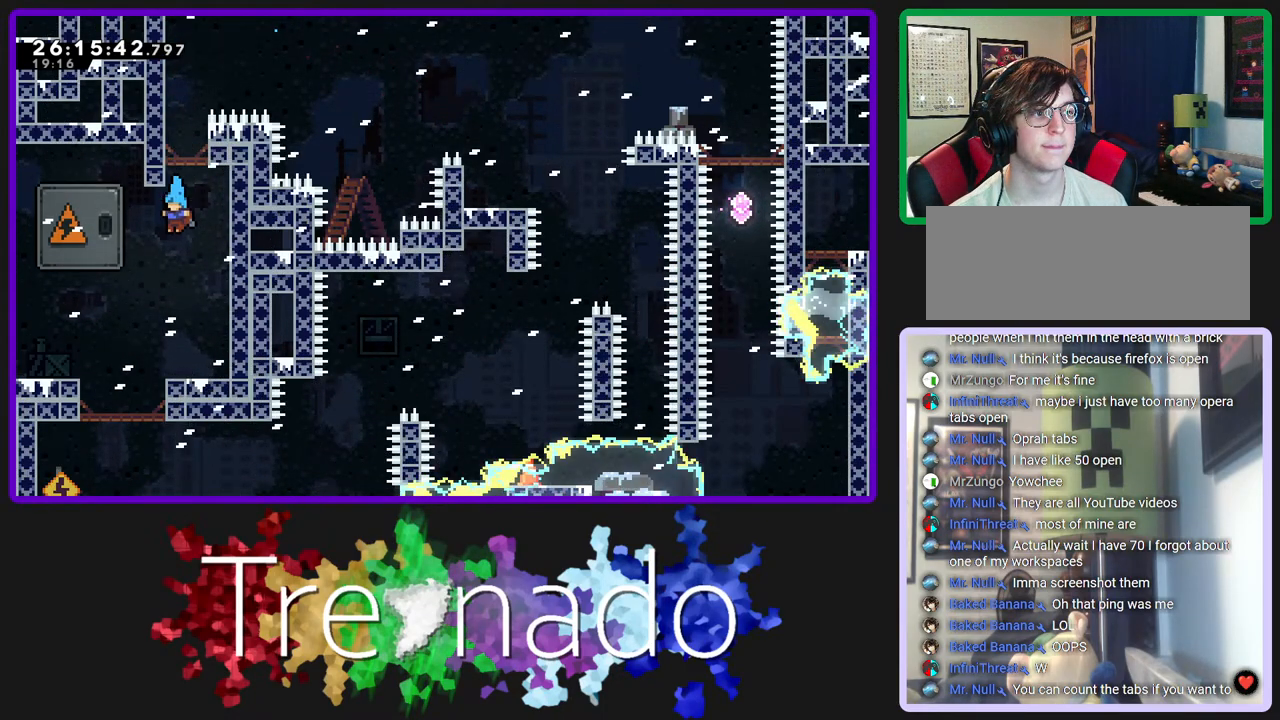
{"buttons": ["A", "DPAD_UP"], "left_stick": "center", "right_stick": "center", "events": [[383, "A", "down"], [383, "DPAD_UP", "down"]]}
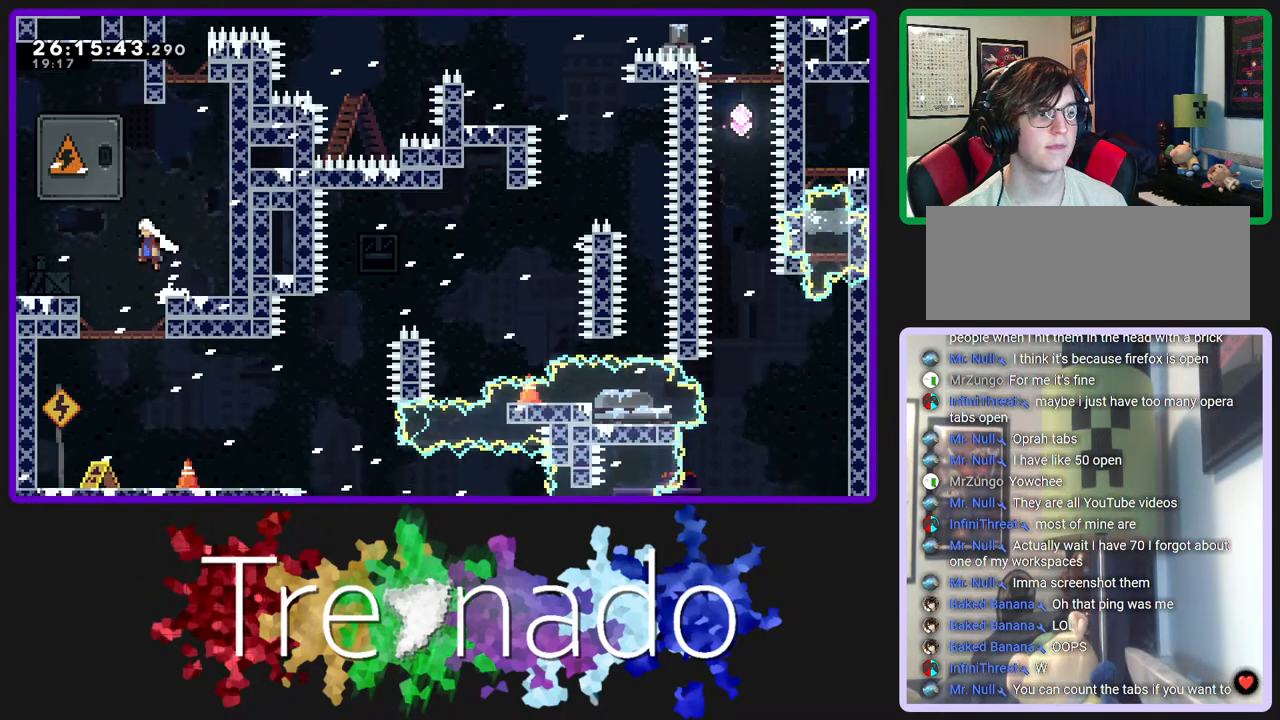
{"buttons": ["DPAD_UP"], "left_stick": "center", "right_stick": "center", "events": [[83, "A", "up"], [117, "L2", "down"], [267, "L2", "up"]]}
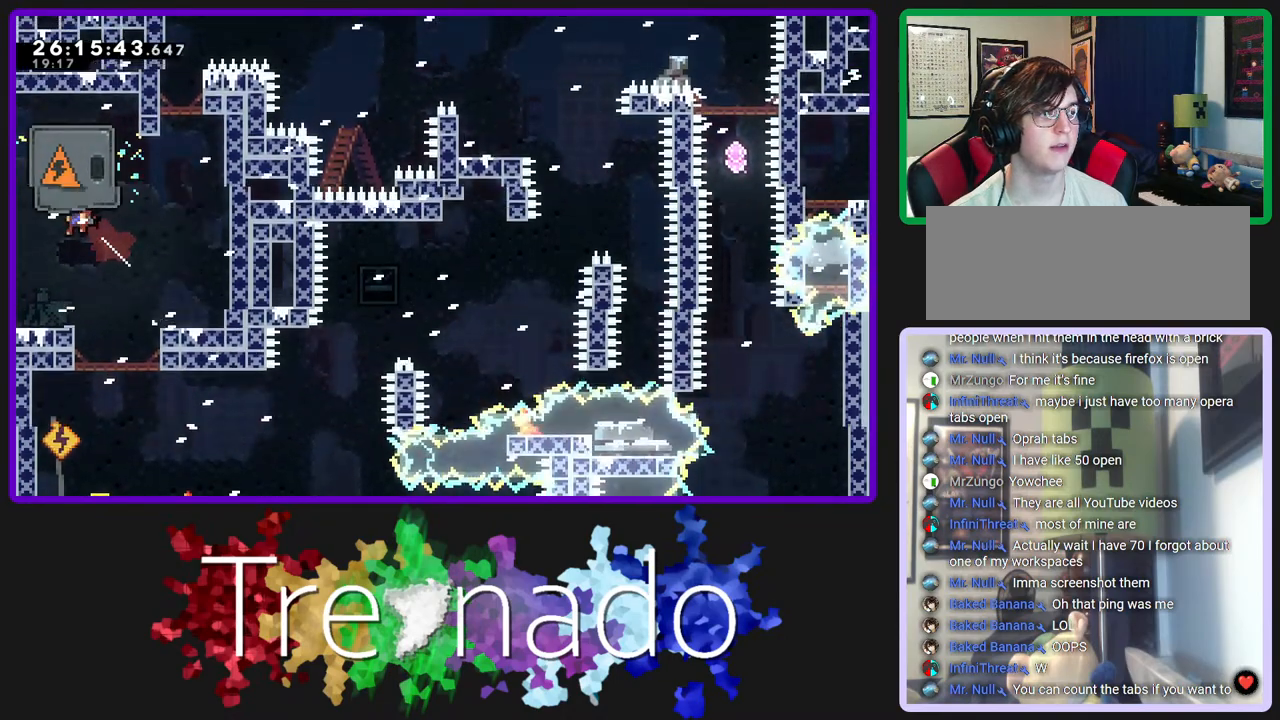
{"buttons": ["DPAD_UP"], "left_stick": "center", "right_stick": "center", "events": [[67, "L2", "down"], [167, "L2", "up"]]}
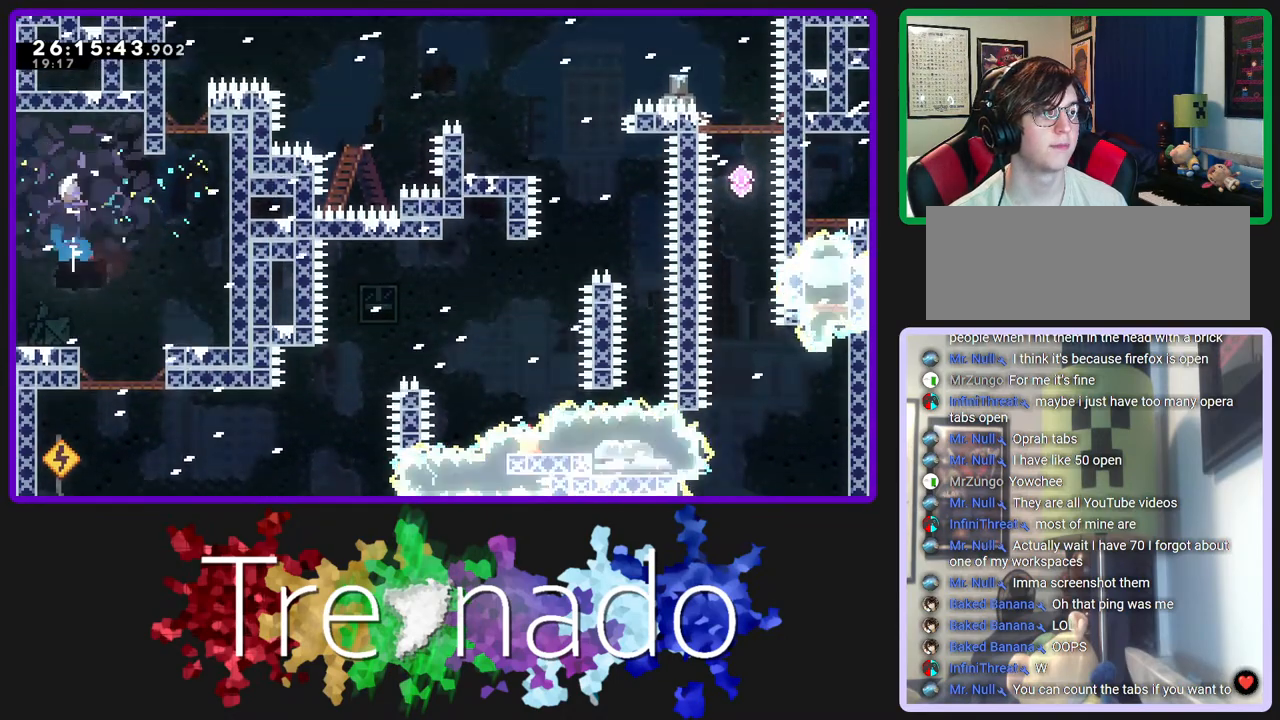
{"buttons": [], "left_stick": "center", "right_stick": "center", "events": [[83, "DPAD_UP", "up"]]}
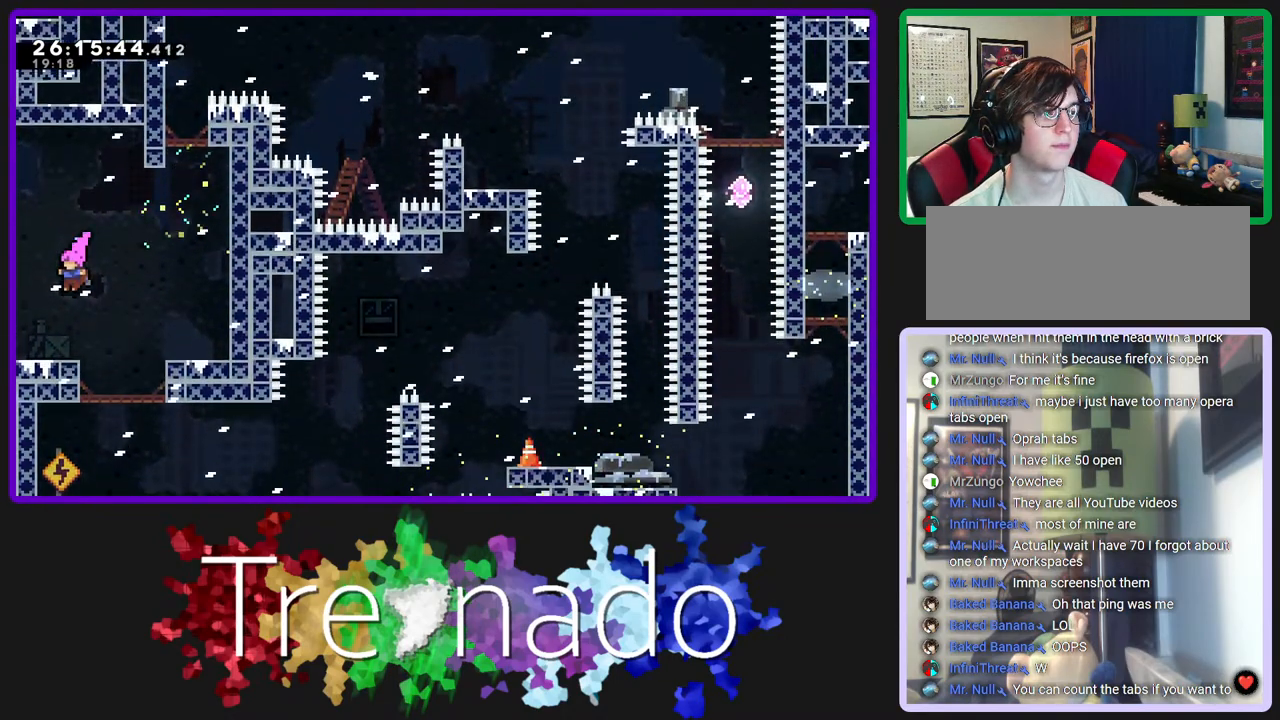
{"buttons": [], "left_stick": "center", "right_stick": "center", "events": []}
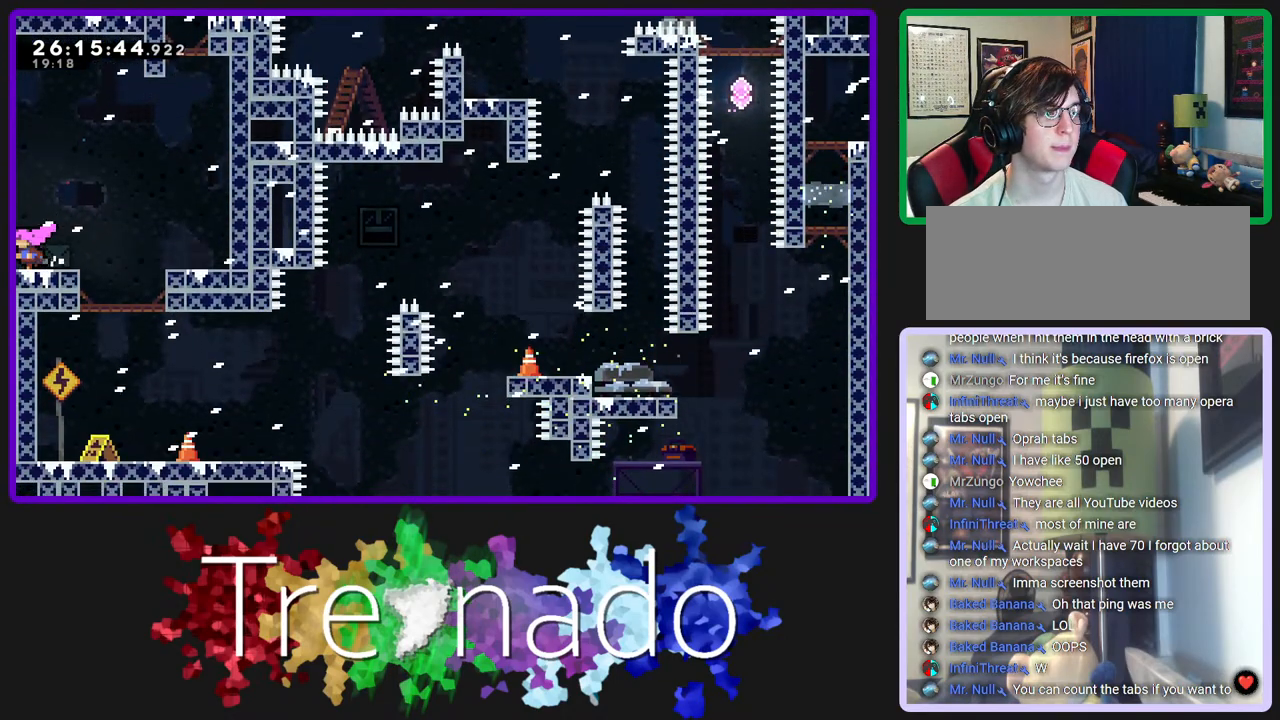
{"buttons": [], "left_stick": "center", "right_stick": "center", "events": []}
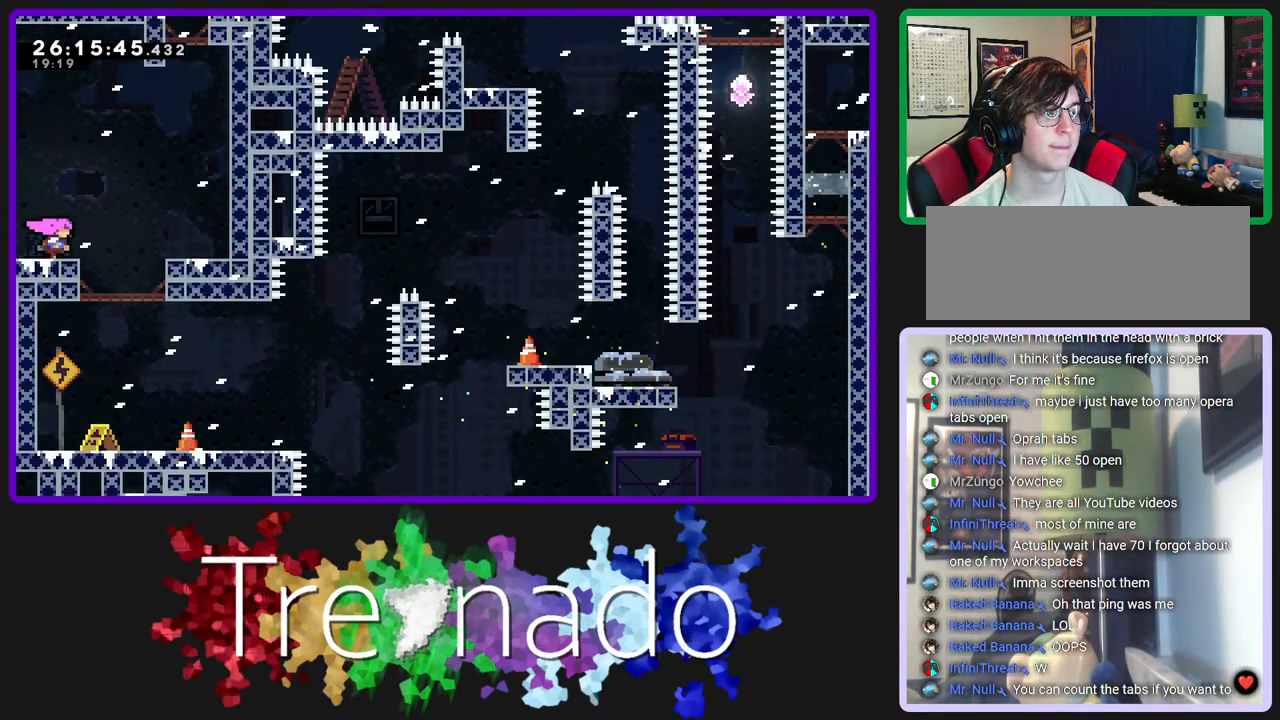
{"buttons": [], "left_stick": "center", "right_stick": "center", "events": []}
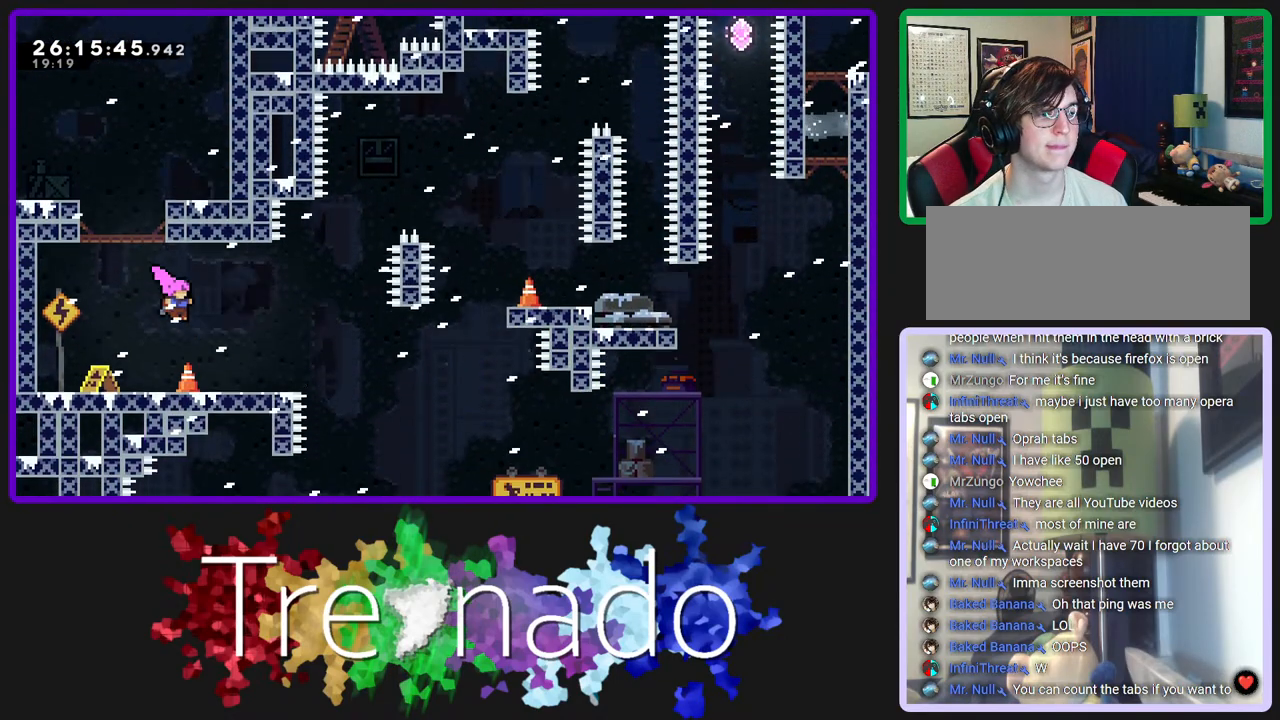
{"buttons": [], "left_stick": "center", "right_stick": "center", "events": [[400, "A", "down"], [450, "A", "up"]]}
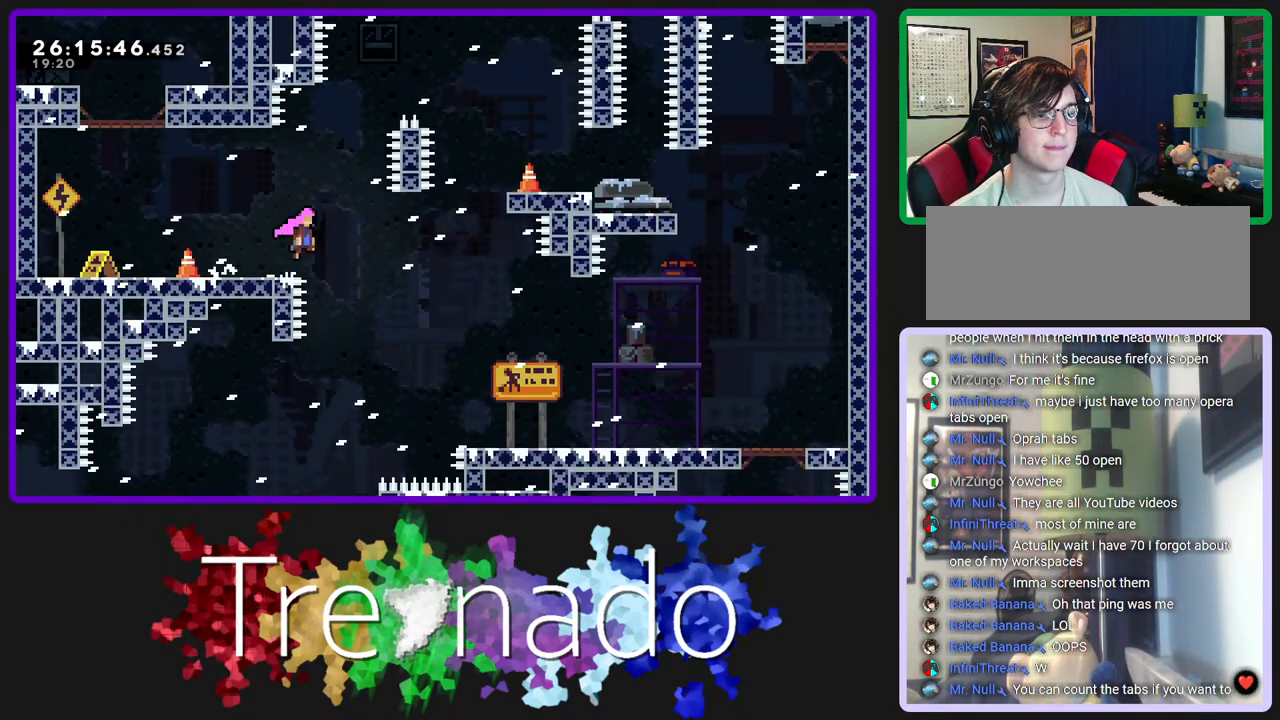
{"buttons": [], "left_stick": "center", "right_stick": "center", "events": [[317, "L2", "down"], [483, "L2", "up"]]}
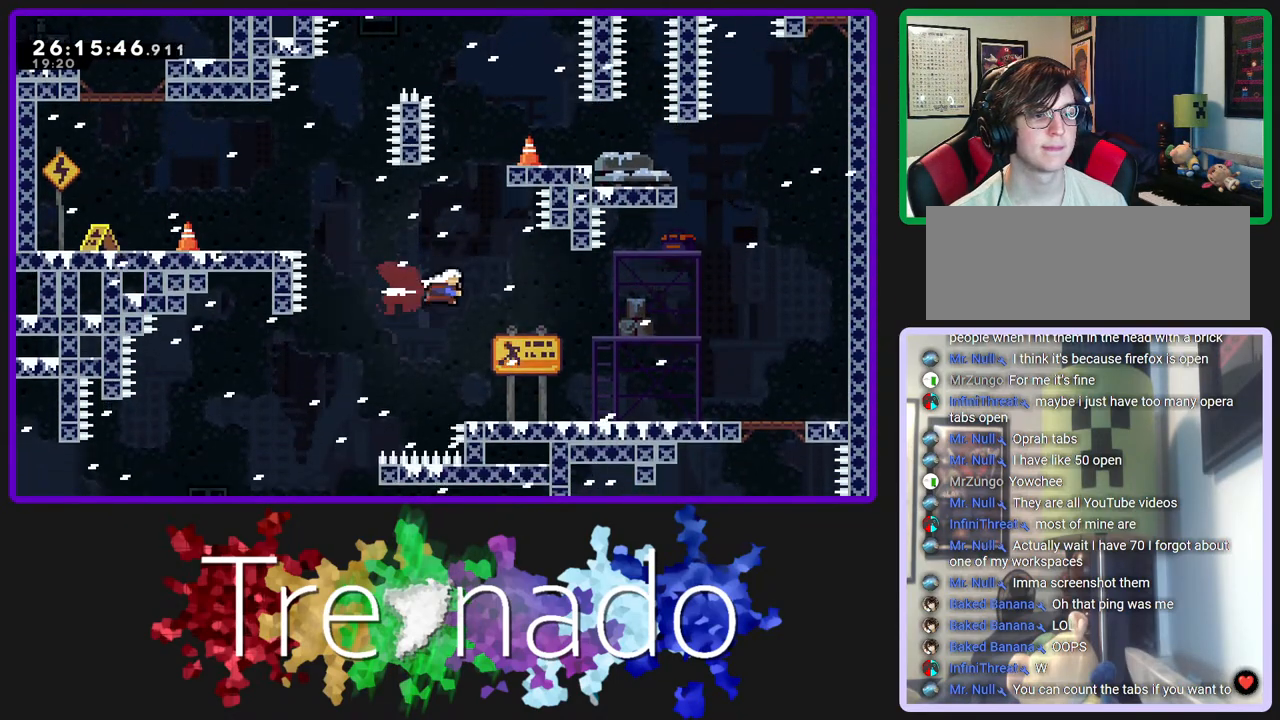
{"buttons": [], "left_stick": "center", "right_stick": "center", "events": []}
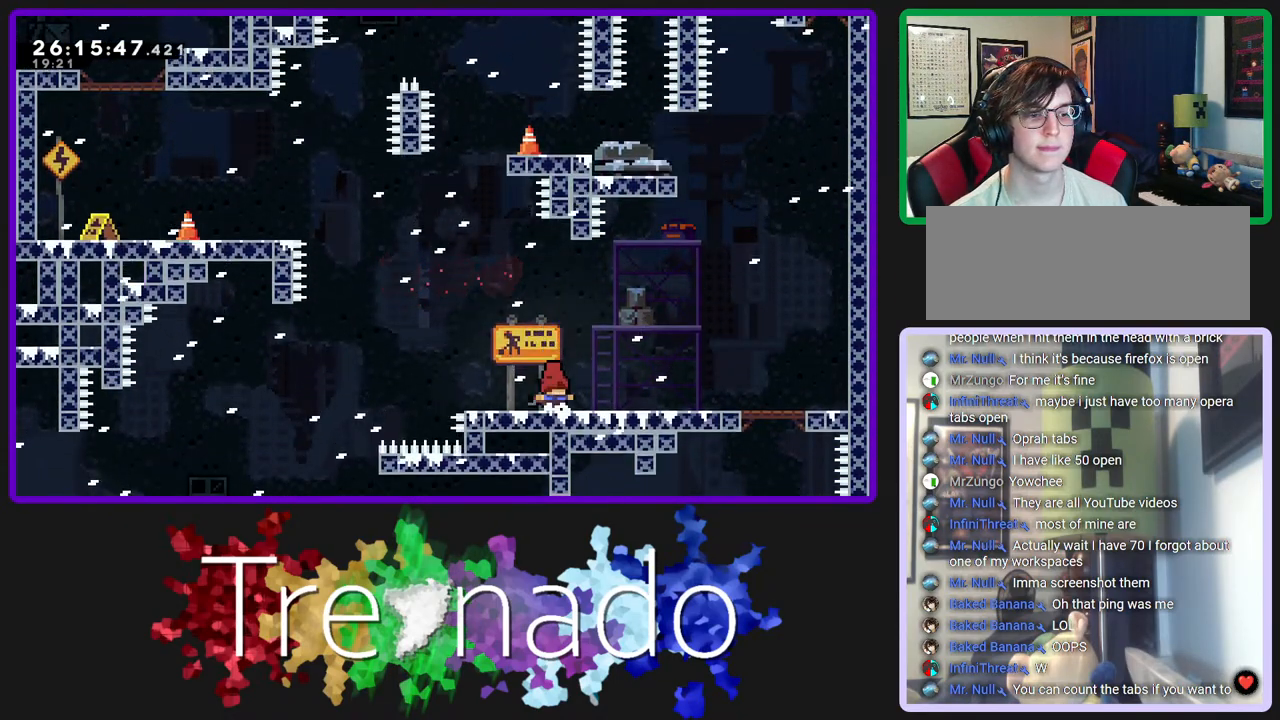
{"buttons": ["A"], "left_stick": "center", "right_stick": "center", "events": [[500, "A", "down"]]}
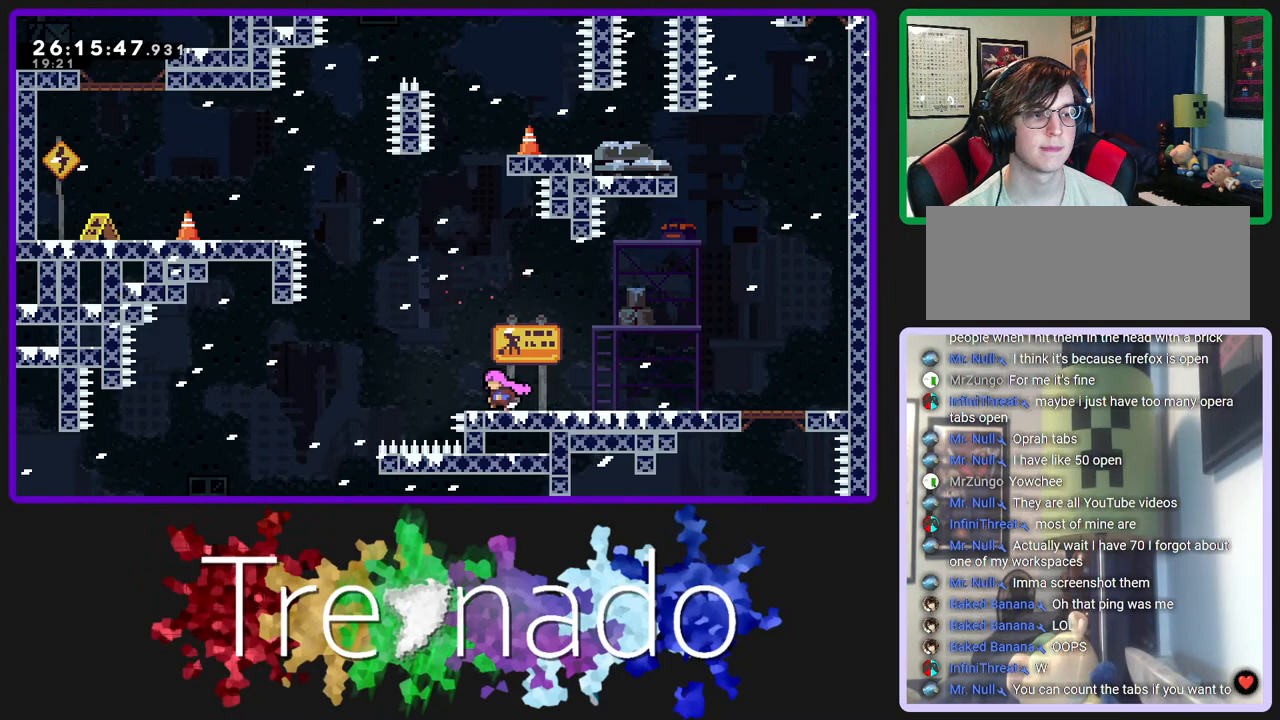
{"buttons": ["A"], "left_stick": "center", "right_stick": "center", "events": []}
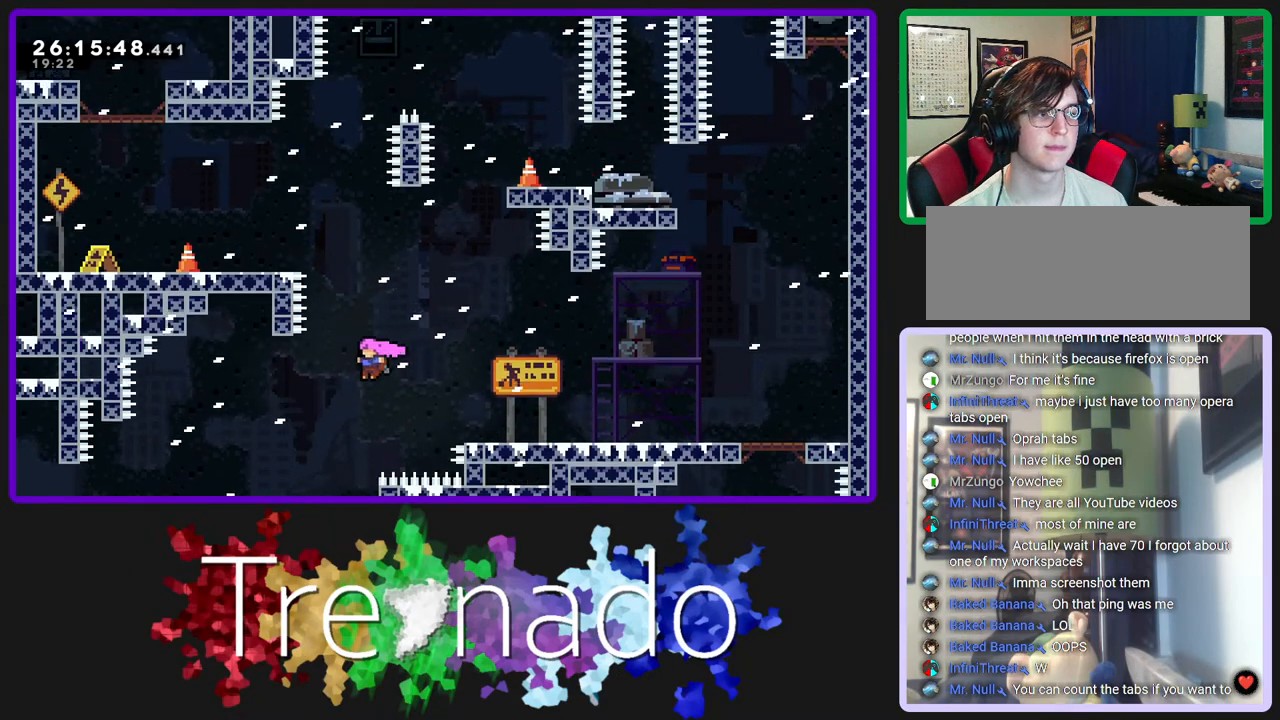
{"buttons": [], "left_stick": "center", "right_stick": "center", "events": [[267, "L2", "down"], [300, "A", "up"], [417, "L2", "up"]]}
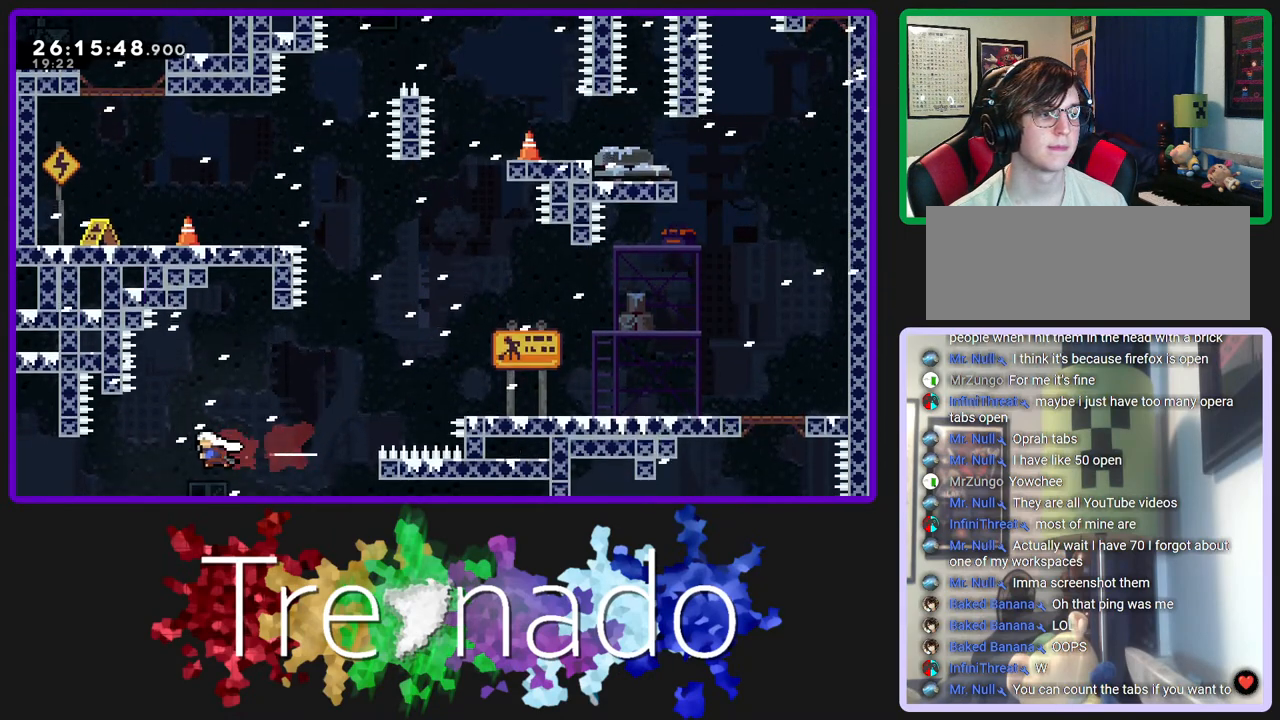
{"buttons": ["R2"], "left_stick": "center", "right_stick": "center", "events": [[200, "L2", "down"], [333, "L2", "up"], [450, "R2", "down"]]}
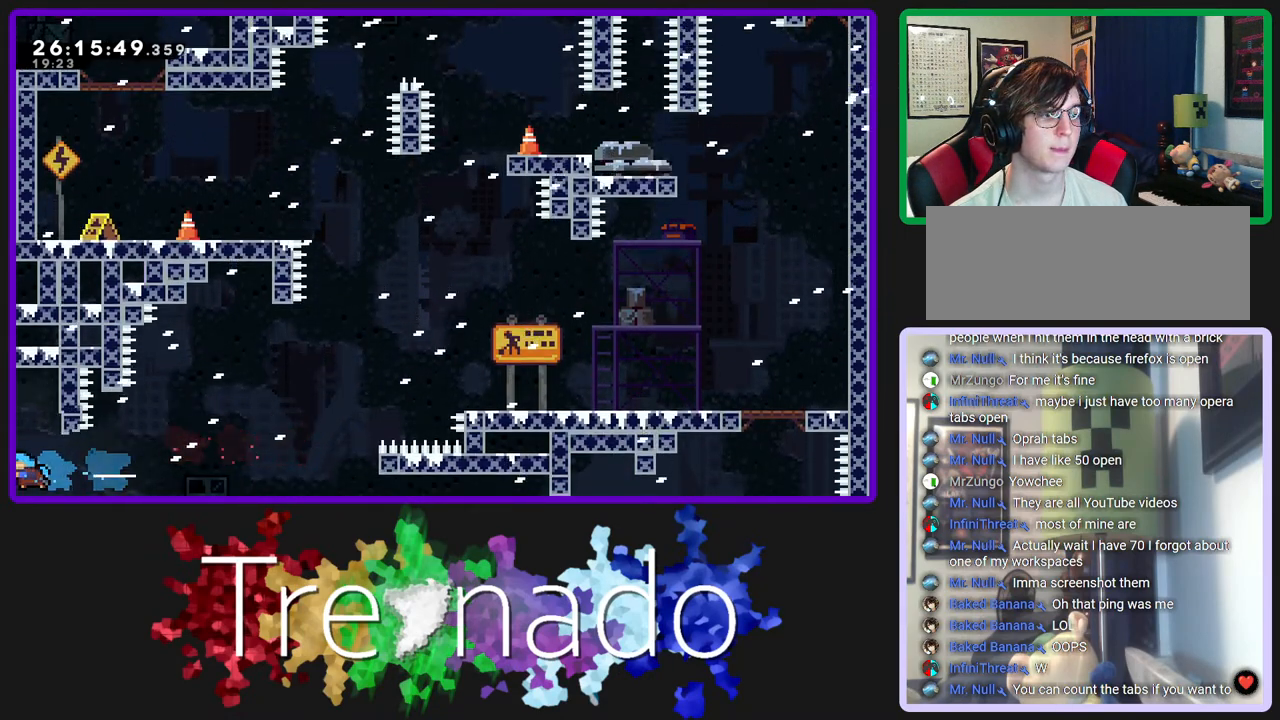
{"buttons": ["R2"], "left_stick": "center", "right_stick": "center", "events": []}
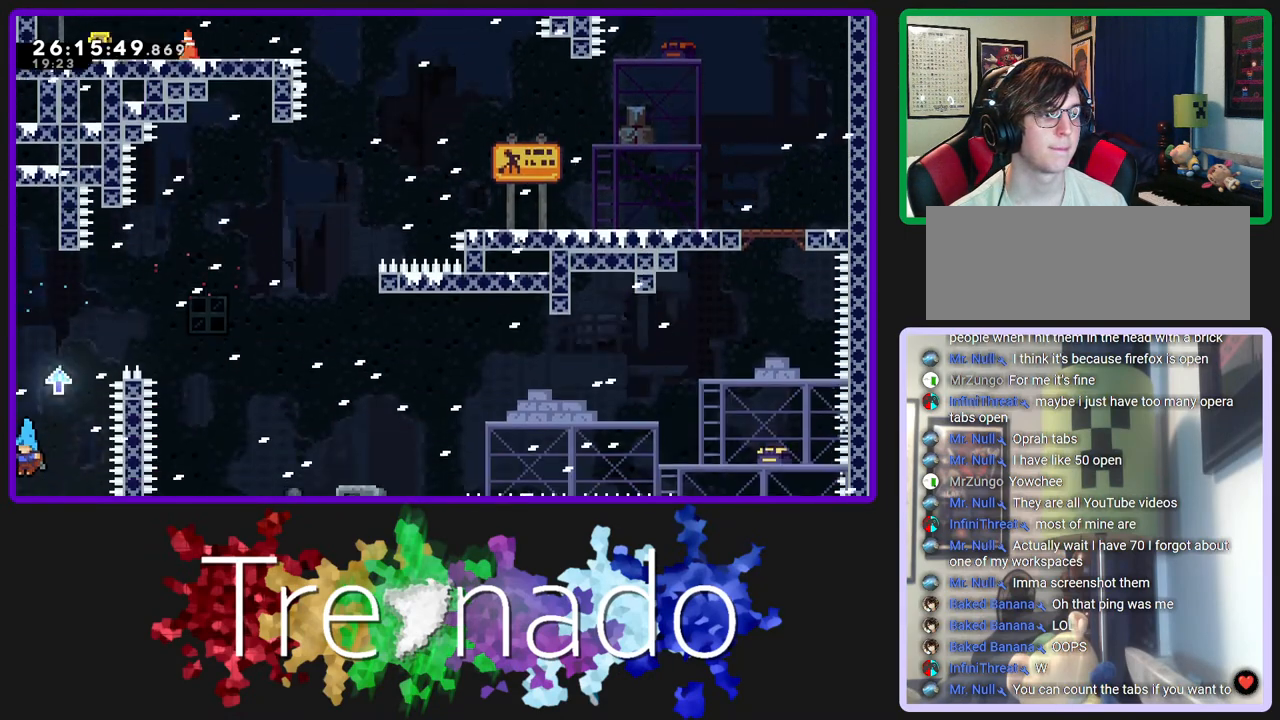
{"buttons": ["R2"], "left_stick": "center", "right_stick": "center", "events": []}
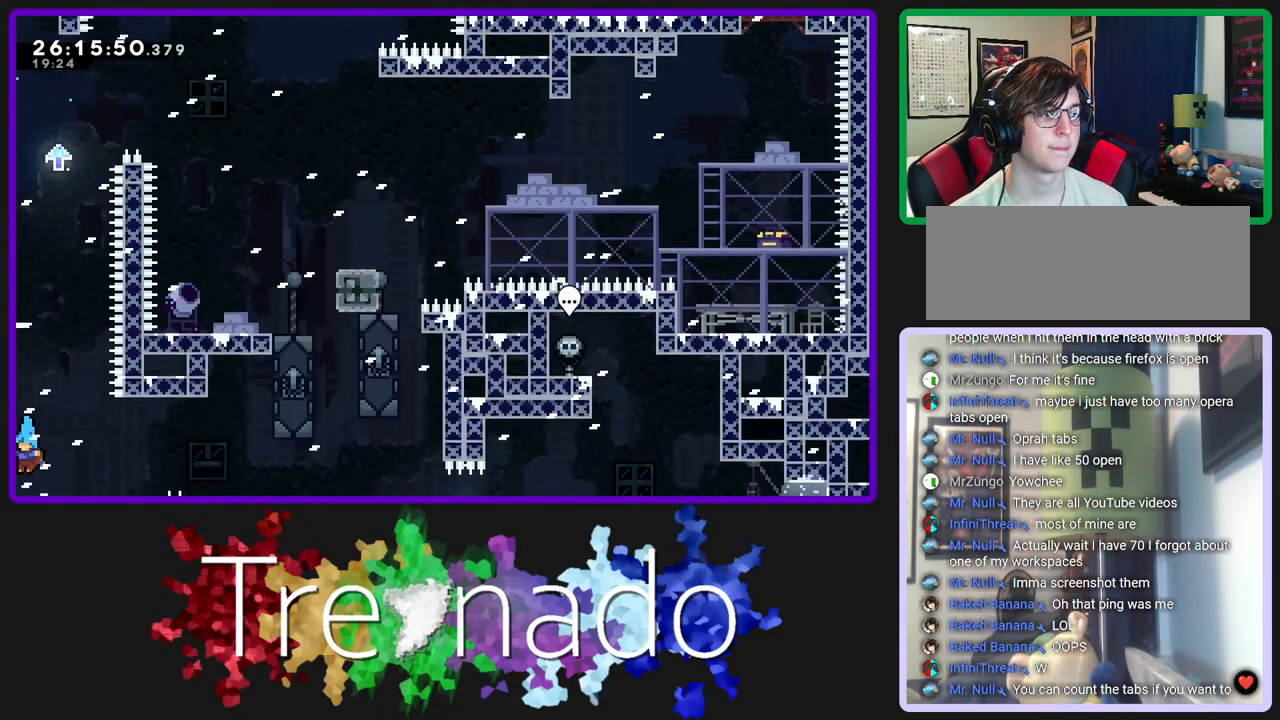
{"buttons": ["R2"], "left_stick": "center", "right_stick": "center", "events": []}
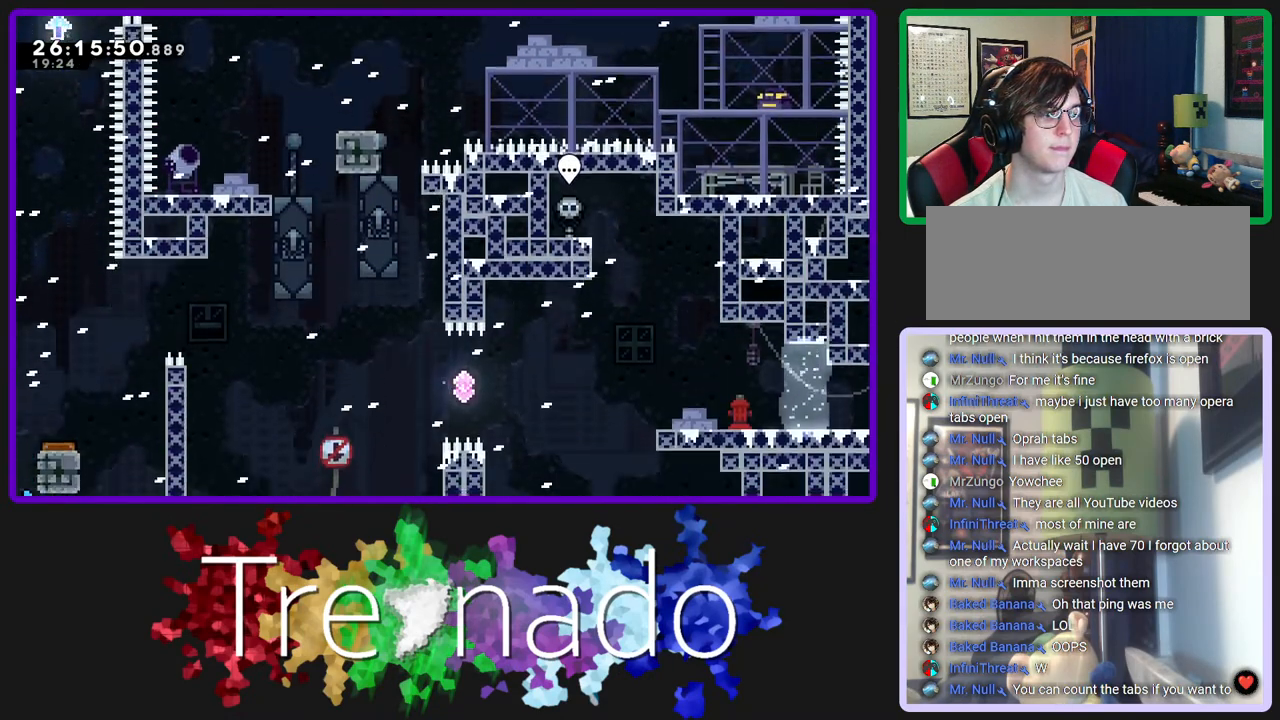
{"buttons": ["A", "R2"], "left_stick": "center", "right_stick": "center", "events": [[450, "A", "down"]]}
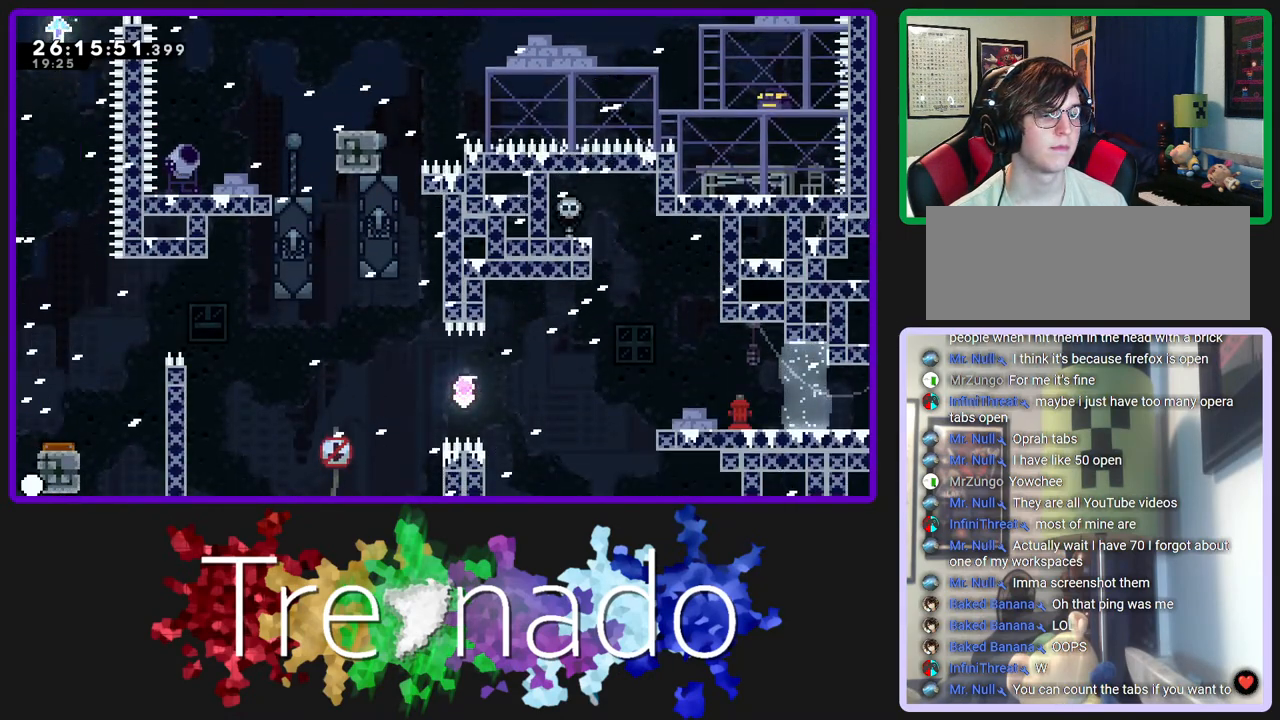
{"buttons": ["A", "R2"], "left_stick": "center", "right_stick": "center", "events": [[83, "A", "up"], [450, "A", "down"]]}
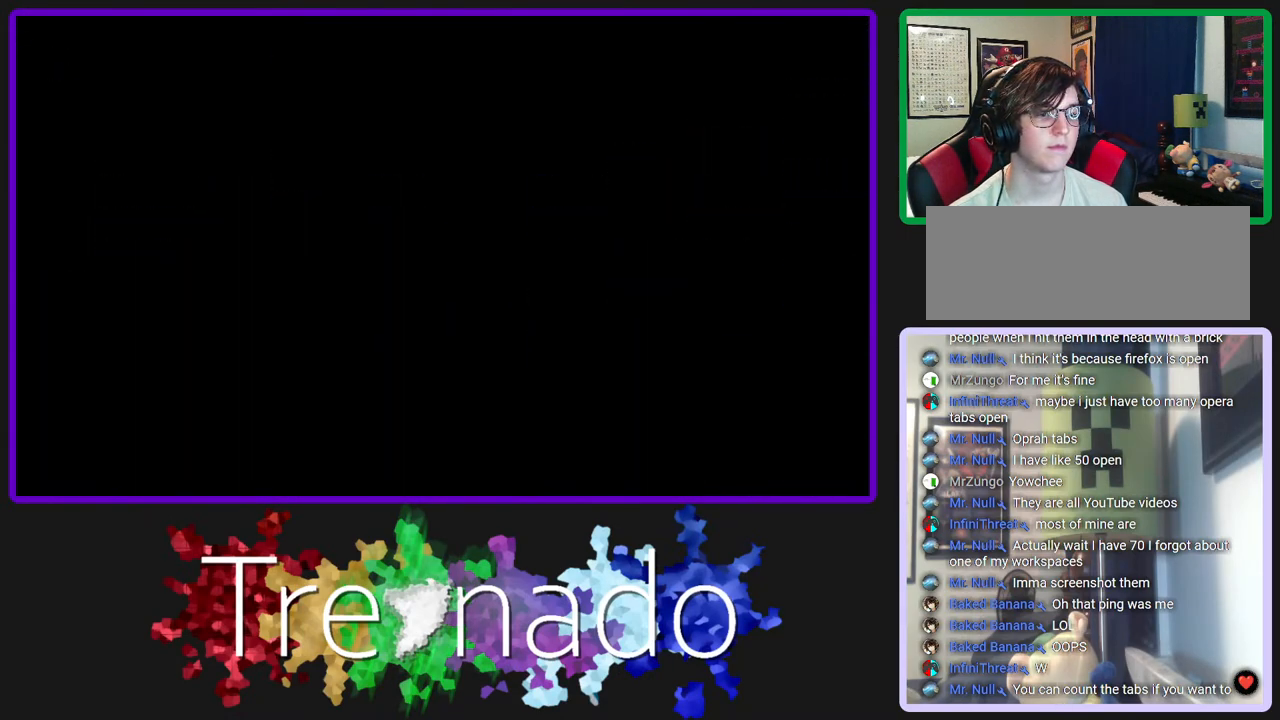
{"buttons": [], "left_stick": "center", "right_stick": "center", "events": [[50, "A", "up"], [100, "R2", "up"]]}
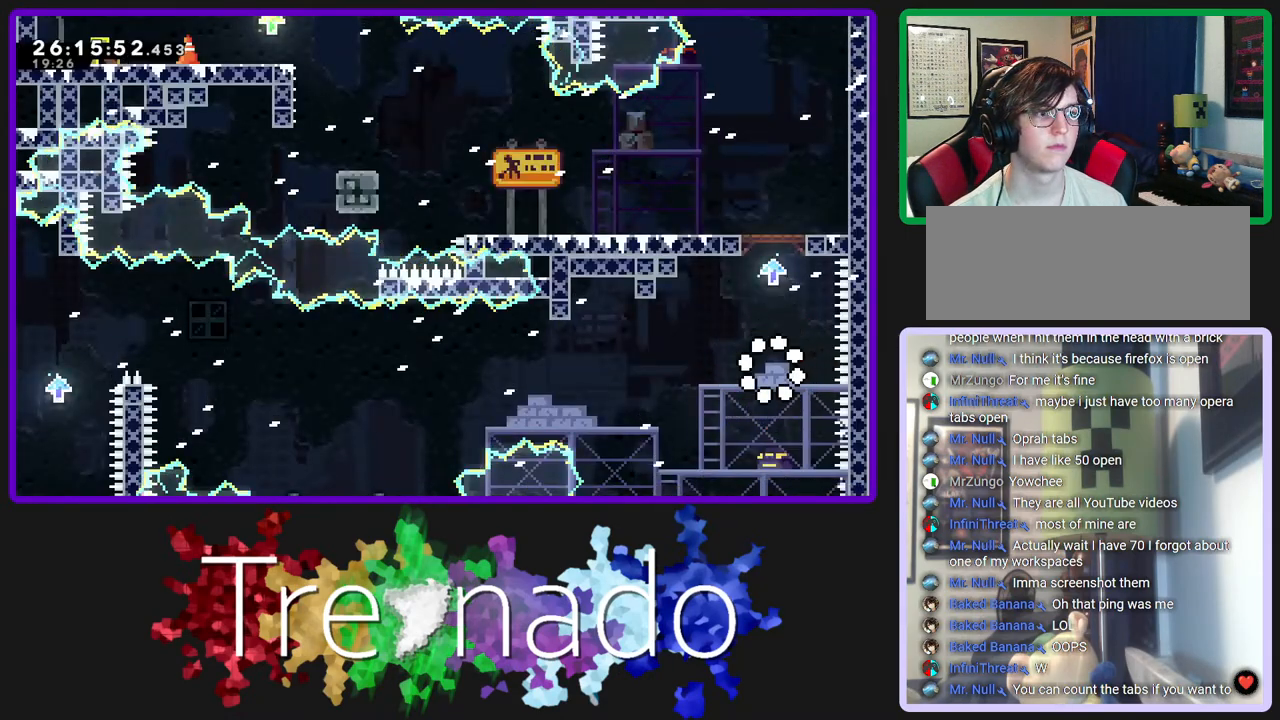
{"buttons": [], "left_stick": "center", "right_stick": "center", "events": []}
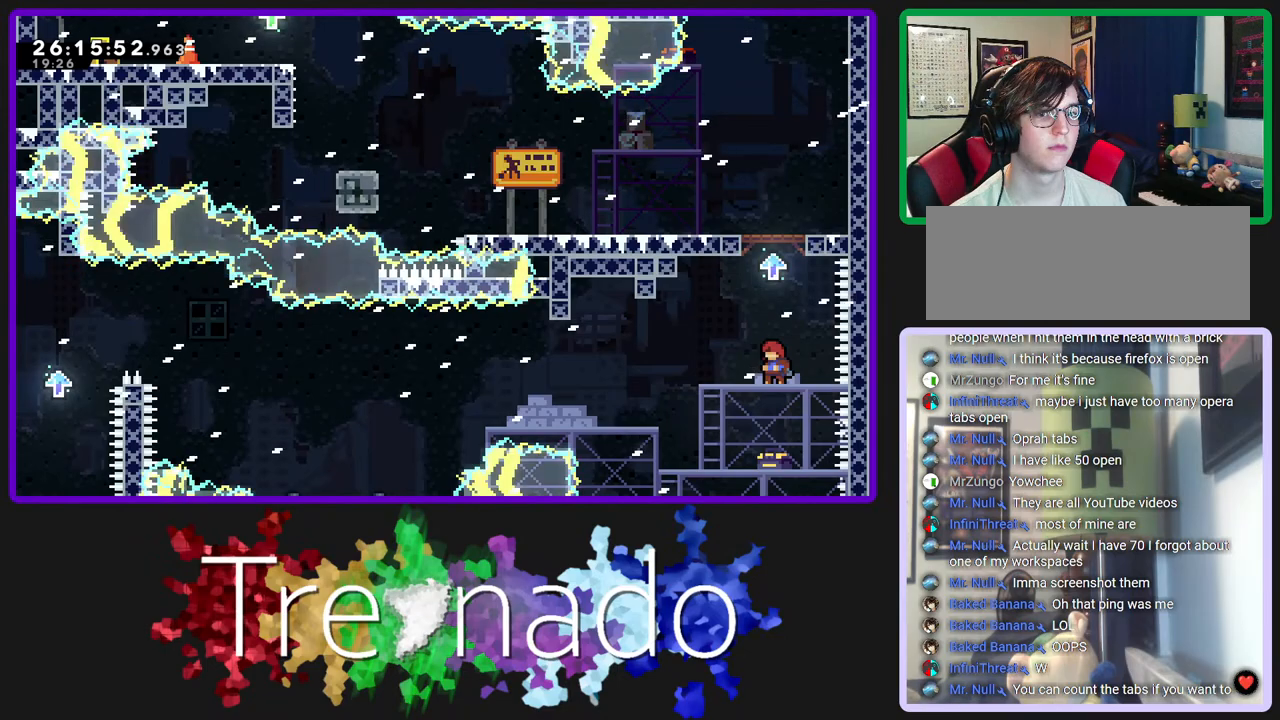
{"buttons": ["A"], "left_stick": "center", "right_stick": "center", "events": [[333, "A", "down"]]}
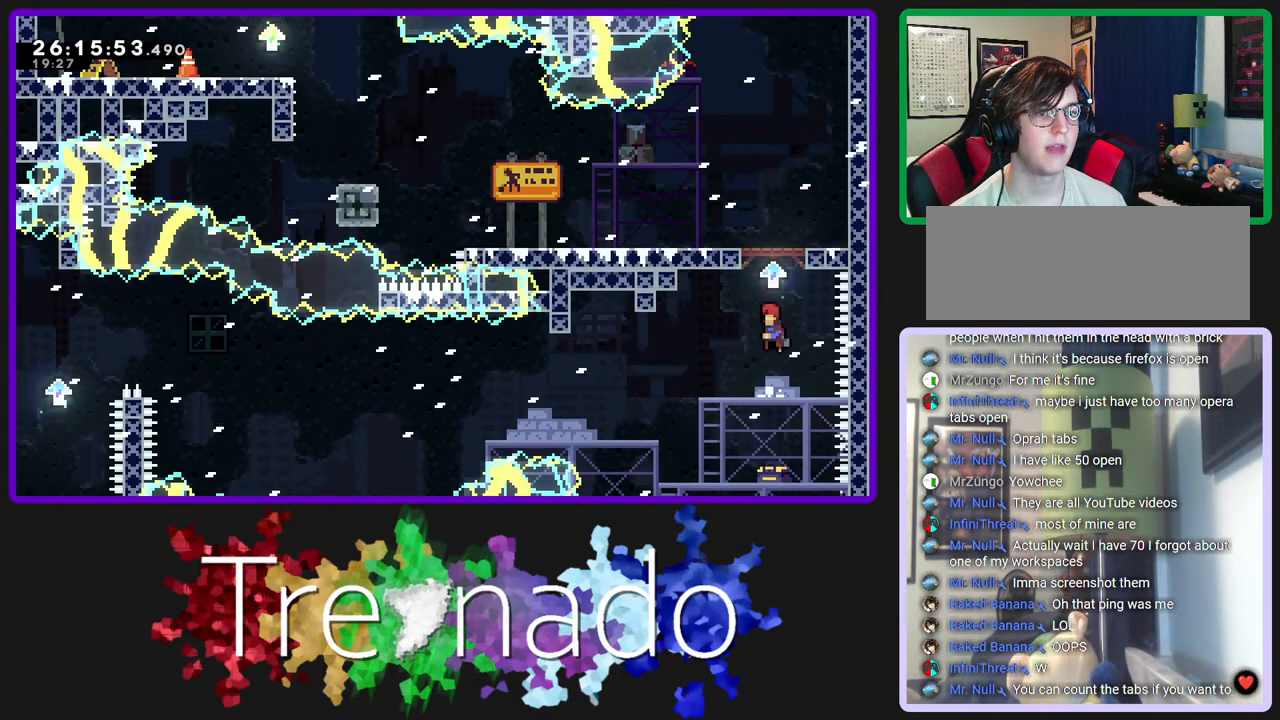
{"buttons": ["A"], "left_stick": "center", "right_stick": "center", "events": [[133, "A", "up"], [183, "A", "down"]]}
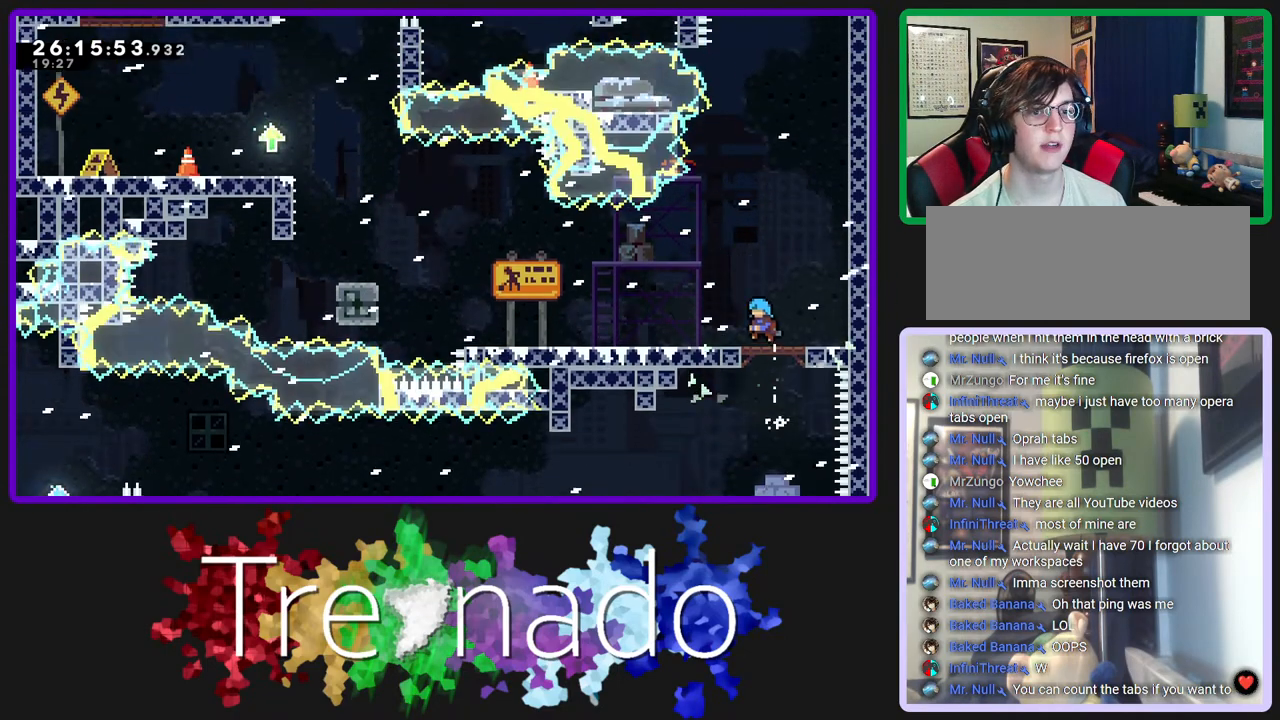
{"buttons": ["R2"], "left_stick": "center", "right_stick": "center", "events": [[100, "A", "up"], [250, "R2", "down"]]}